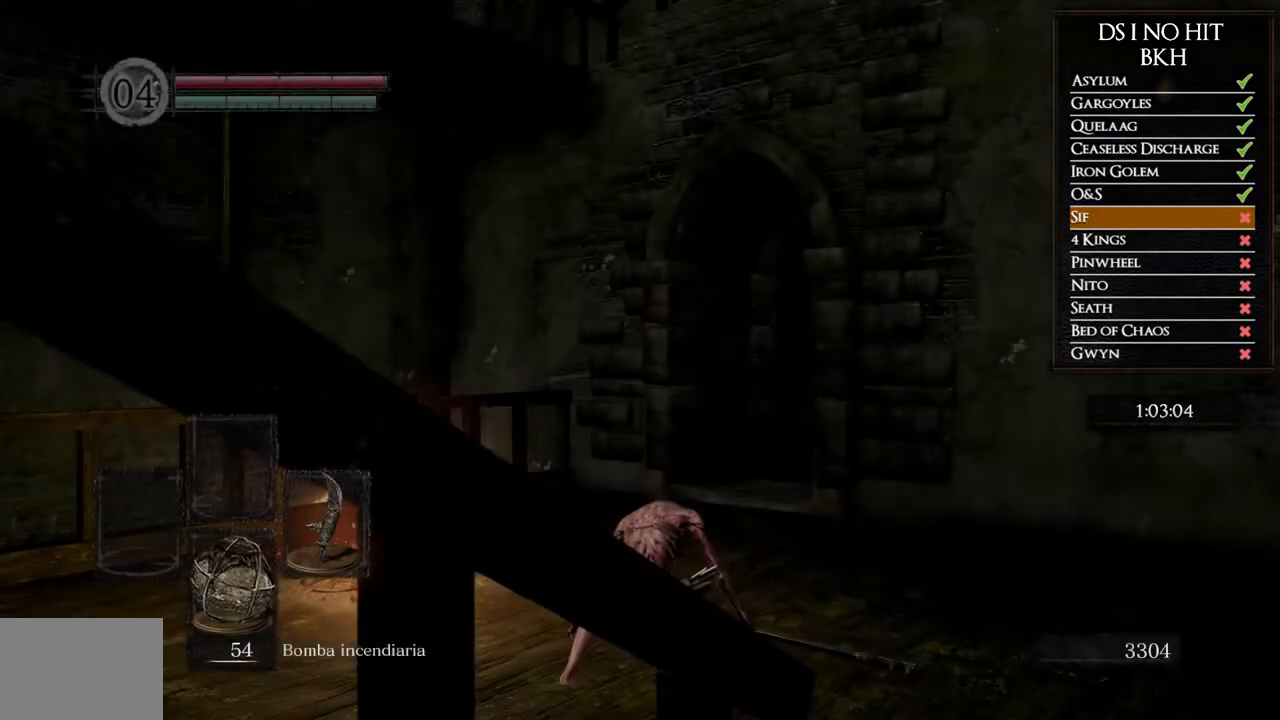
Gameplay with a controller (Xbox layout); each line is a JSON object with the inputs held at the frame after it. "events" lists button and stick changes between this image and that frame as [ms after this image, input, new state], when the widget could be followed in between.
{"buttons": [], "left_stick": "up-left", "right_stick": "center", "events": [[200, "left_stick", "left"], [300, "left_stick", "up-left"]]}
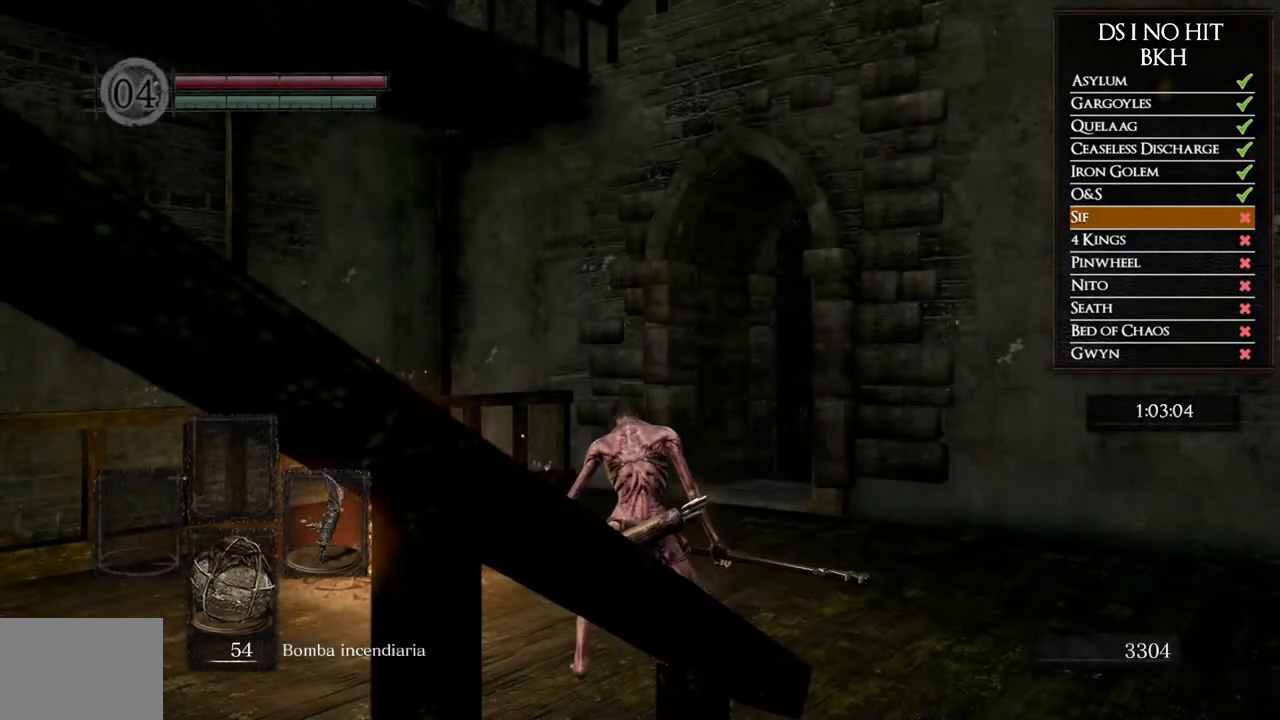
{"buttons": ["B"], "left_stick": "up-left", "right_stick": "center", "events": [[33, "right_stick", "down-left"], [317, "right_stick", "center"], [350, "B", "down"]]}
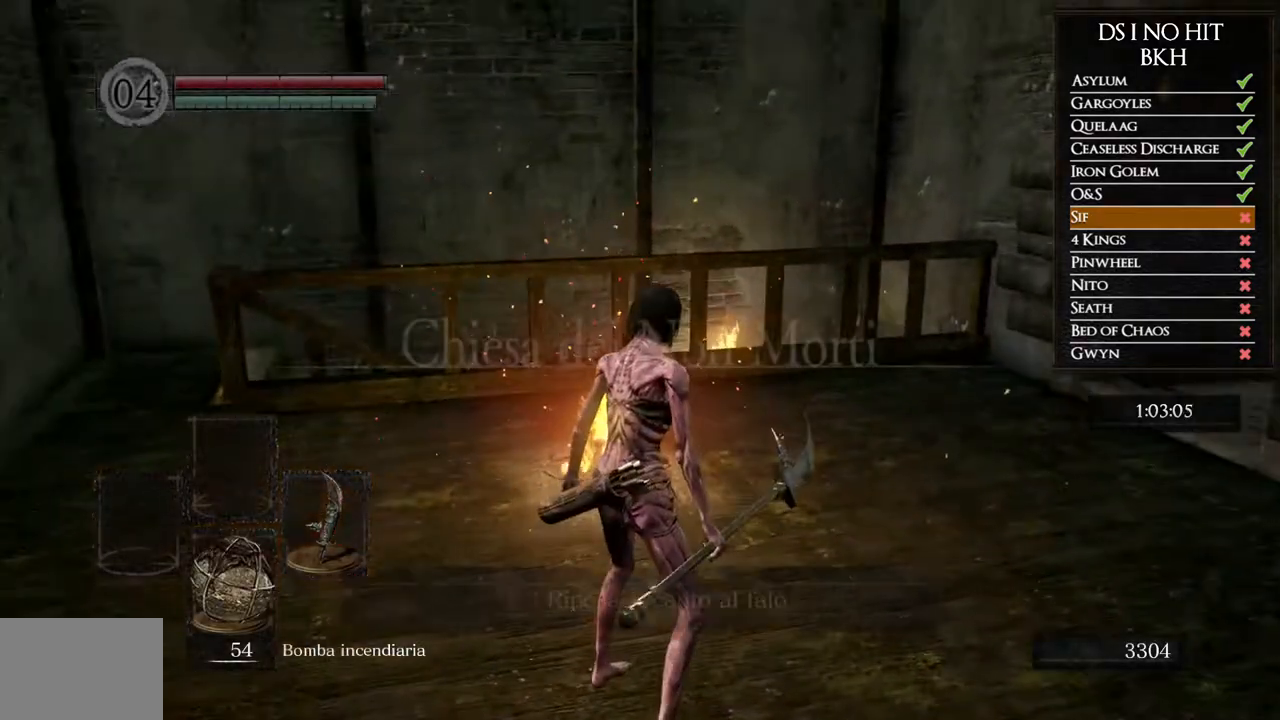
{"buttons": ["B"], "left_stick": "up-left", "right_stick": "center", "events": []}
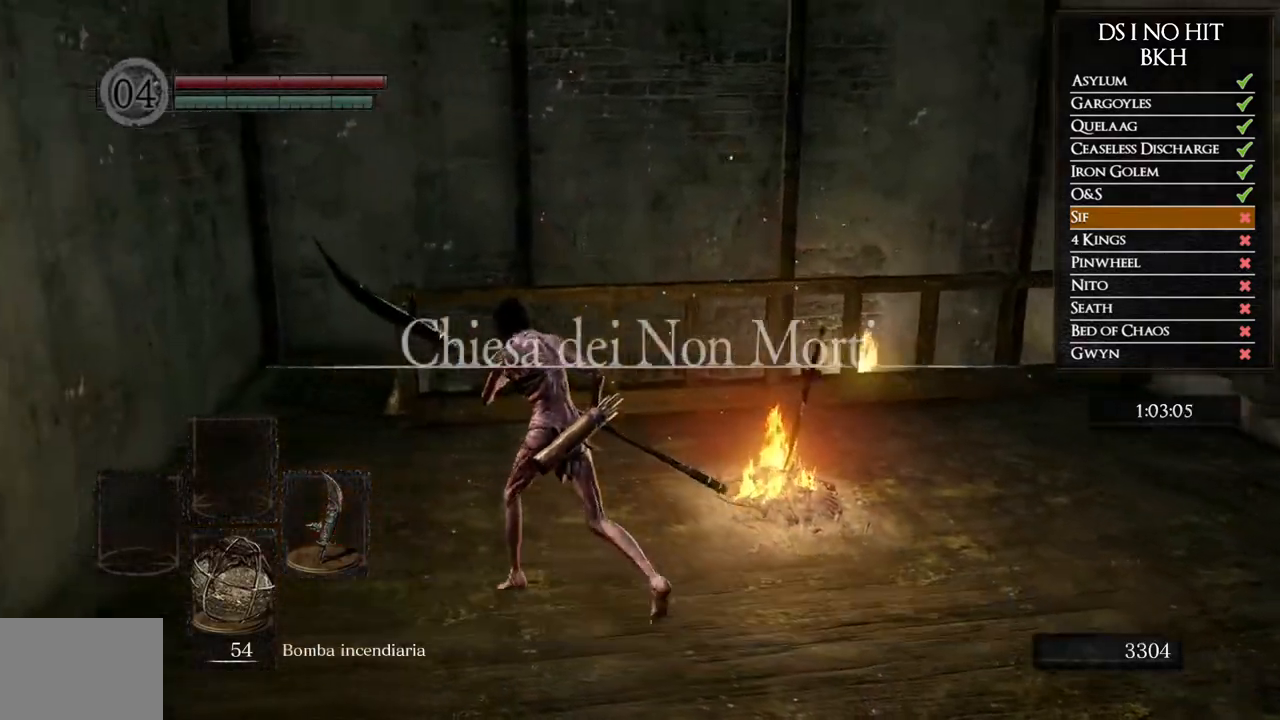
{"buttons": ["B"], "left_stick": "up-left", "right_stick": "center", "events": []}
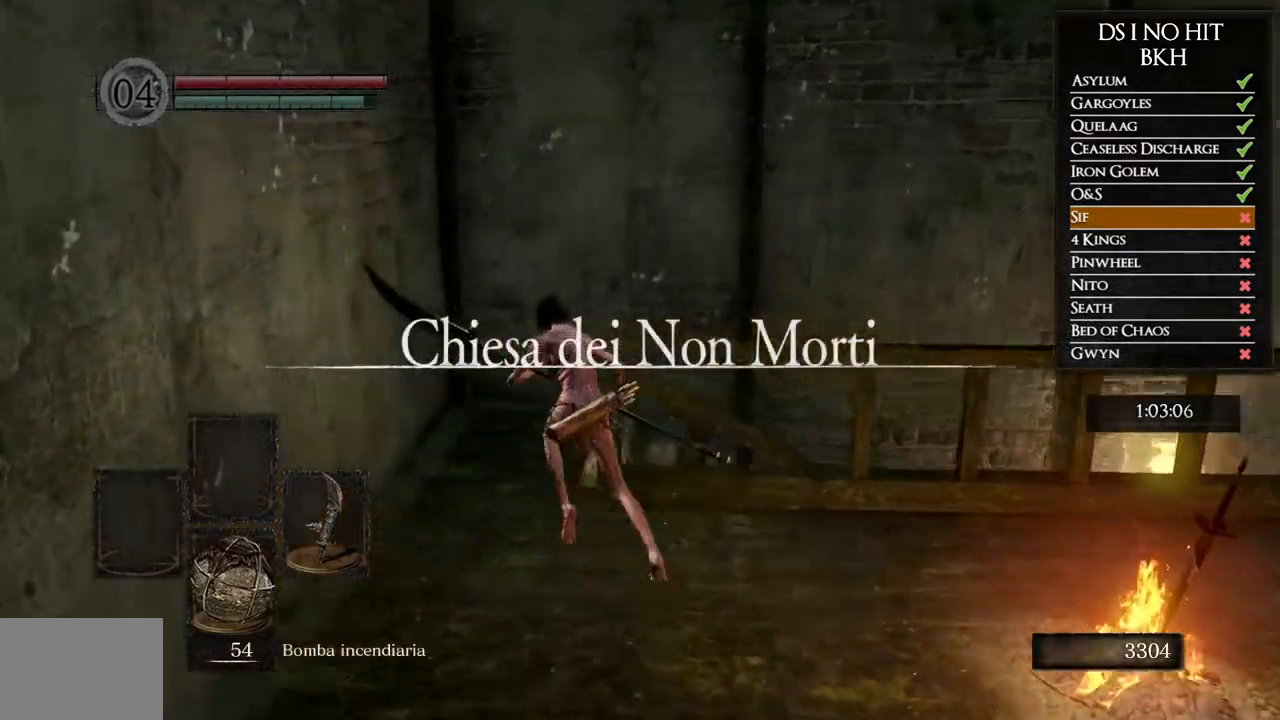
{"buttons": ["B"], "left_stick": "up-right", "right_stick": "center", "events": [[117, "left_stick", "up"], [300, "left_stick", "up-right"]]}
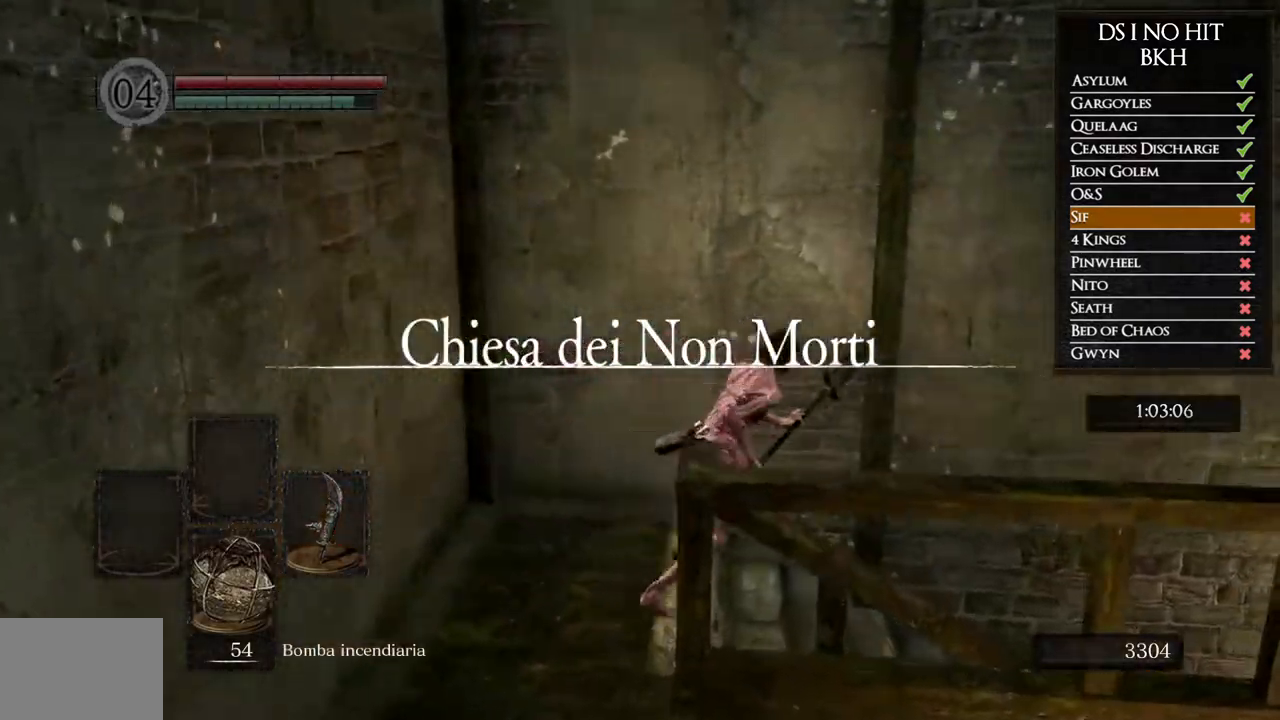
{"buttons": ["B"], "left_stick": "up-right", "right_stick": "center", "events": []}
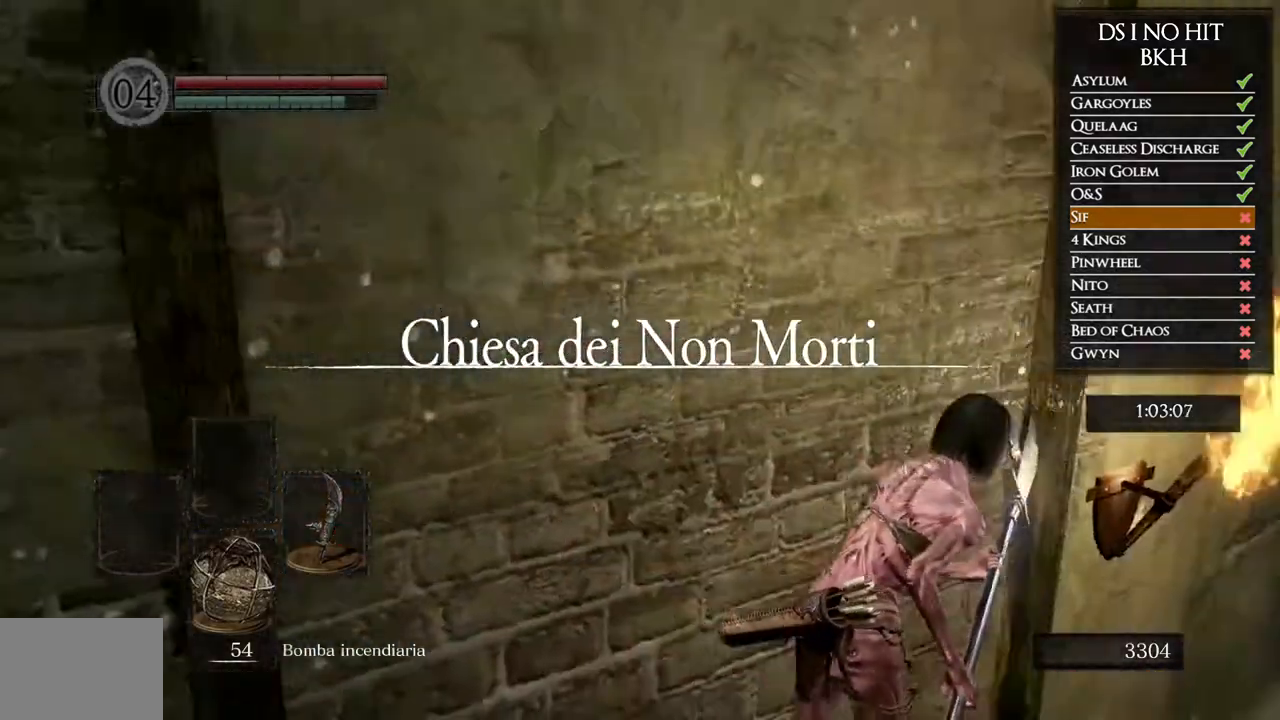
{"buttons": ["B"], "left_stick": "up-right", "right_stick": "center", "events": []}
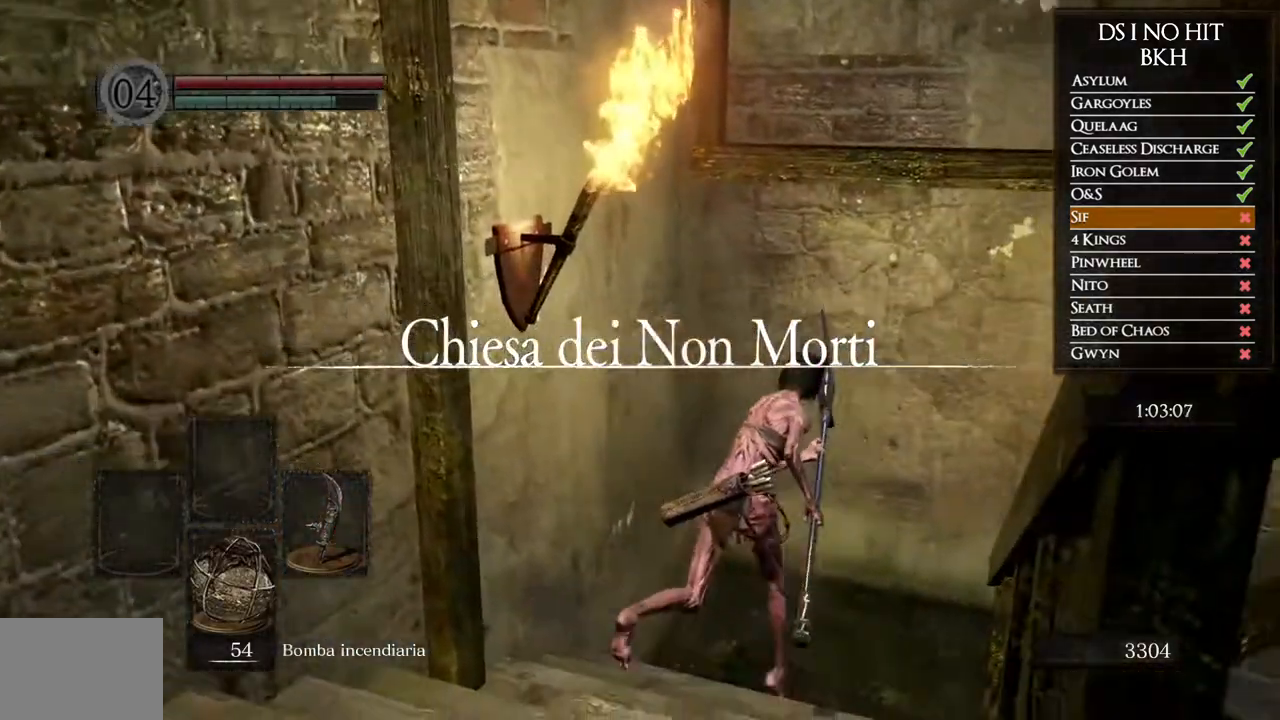
{"buttons": ["B"], "left_stick": "up-right", "right_stick": "center", "events": []}
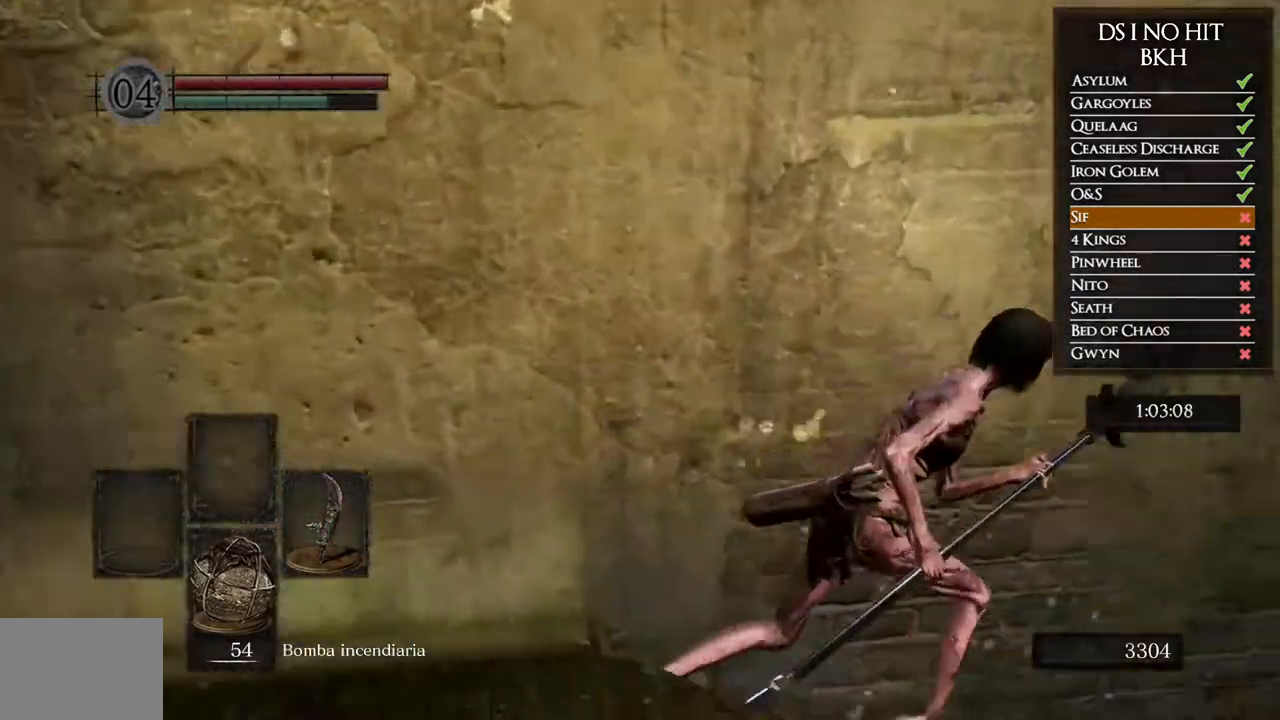
{"buttons": ["B"], "left_stick": "up-right", "right_stick": "center", "events": []}
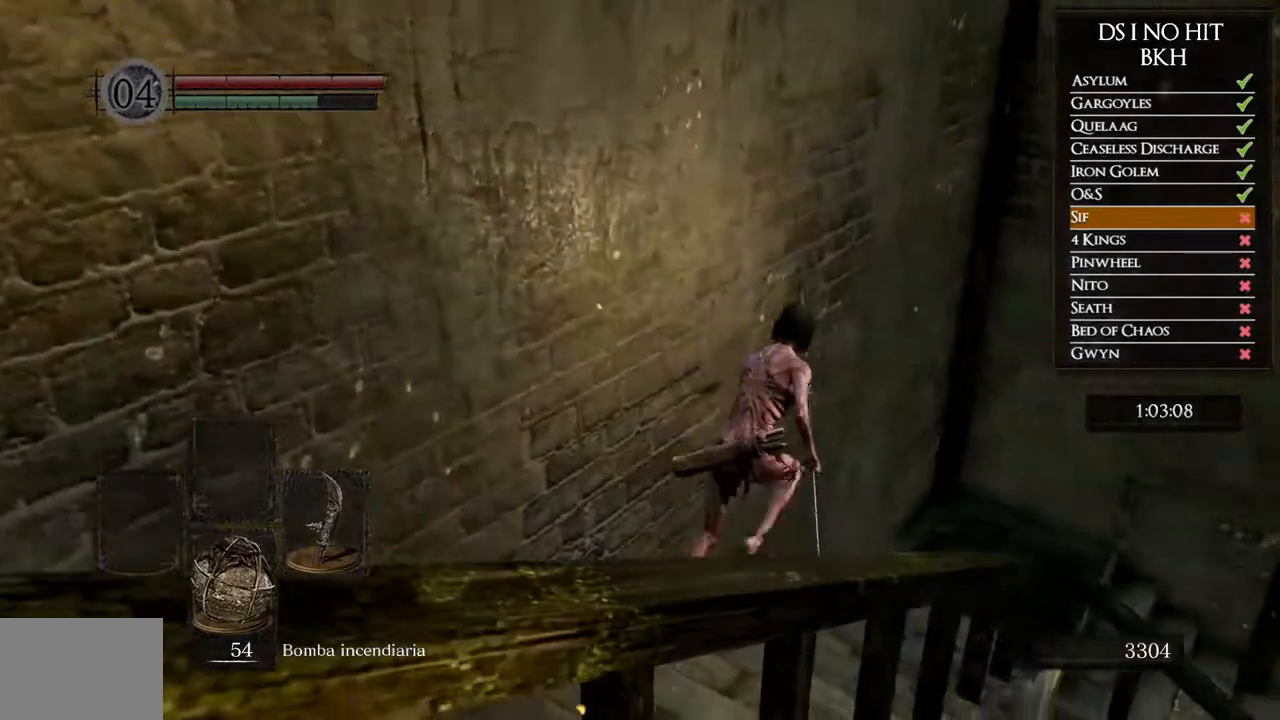
{"buttons": ["B"], "left_stick": "up-right", "right_stick": "center", "events": []}
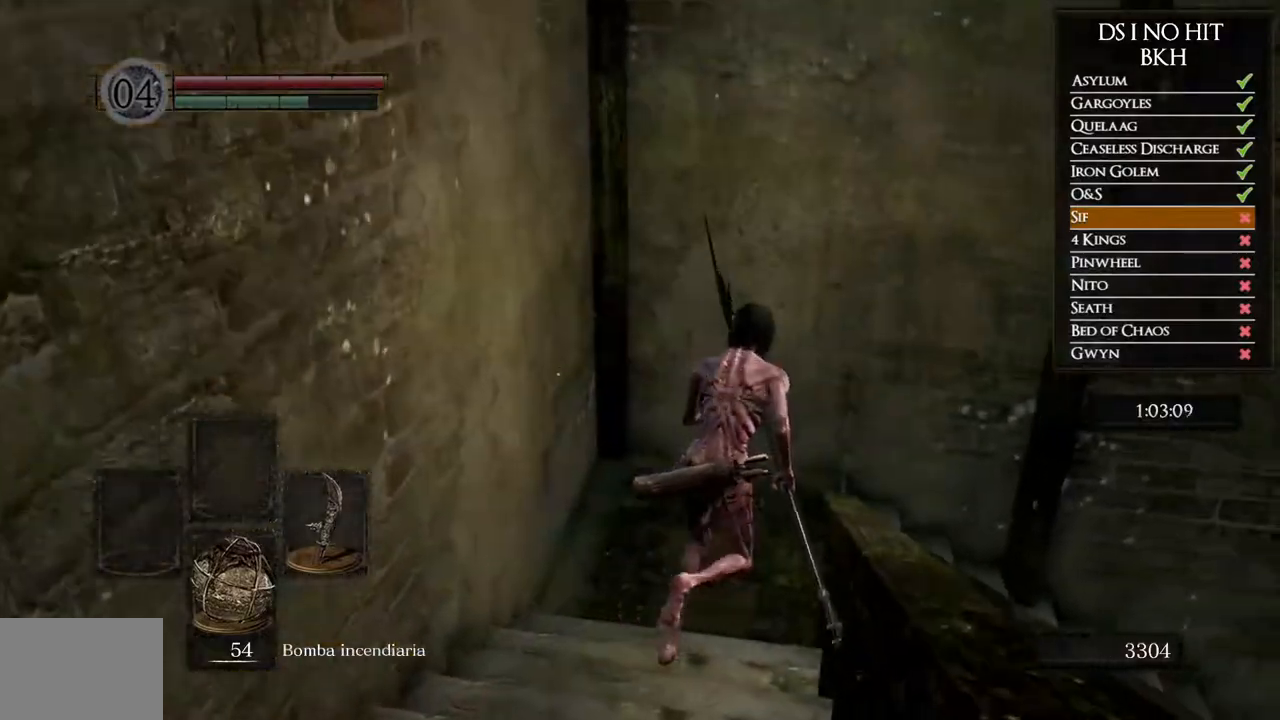
{"buttons": ["B"], "left_stick": "up-right", "right_stick": "center", "events": []}
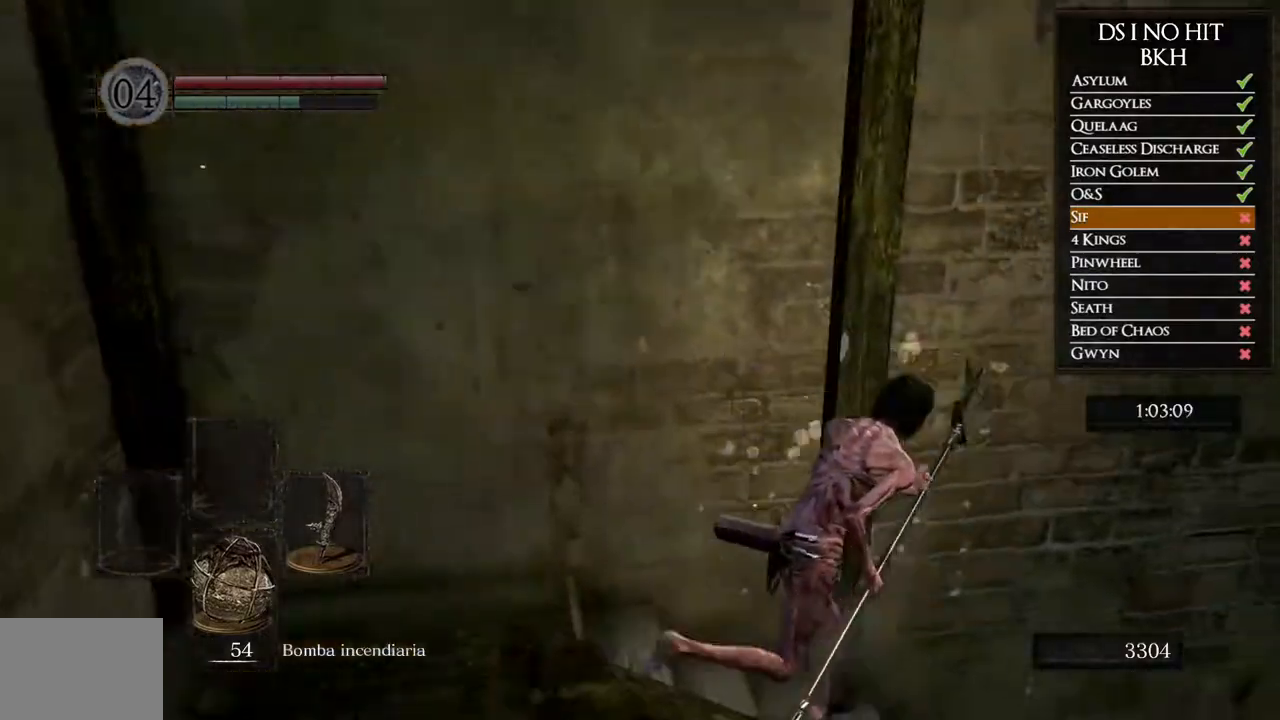
{"buttons": ["B"], "left_stick": "up-right", "right_stick": "center", "events": []}
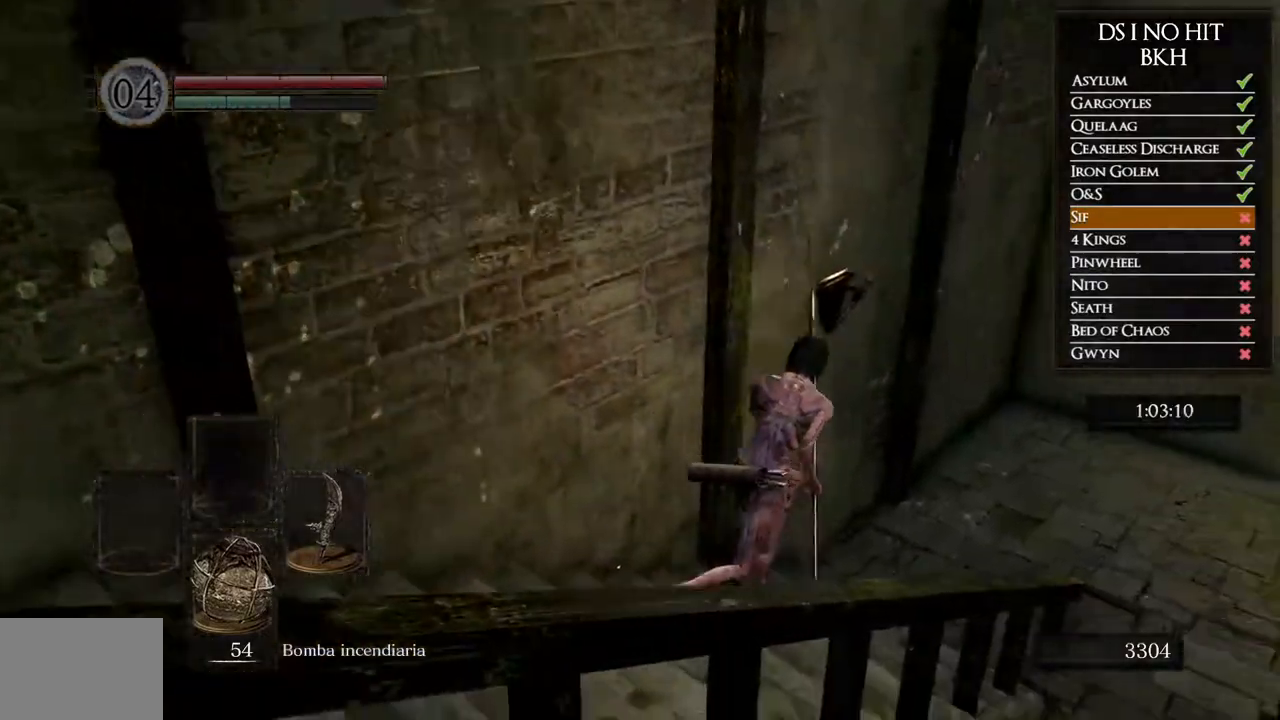
{"buttons": ["B"], "left_stick": "up-right", "right_stick": "center", "events": []}
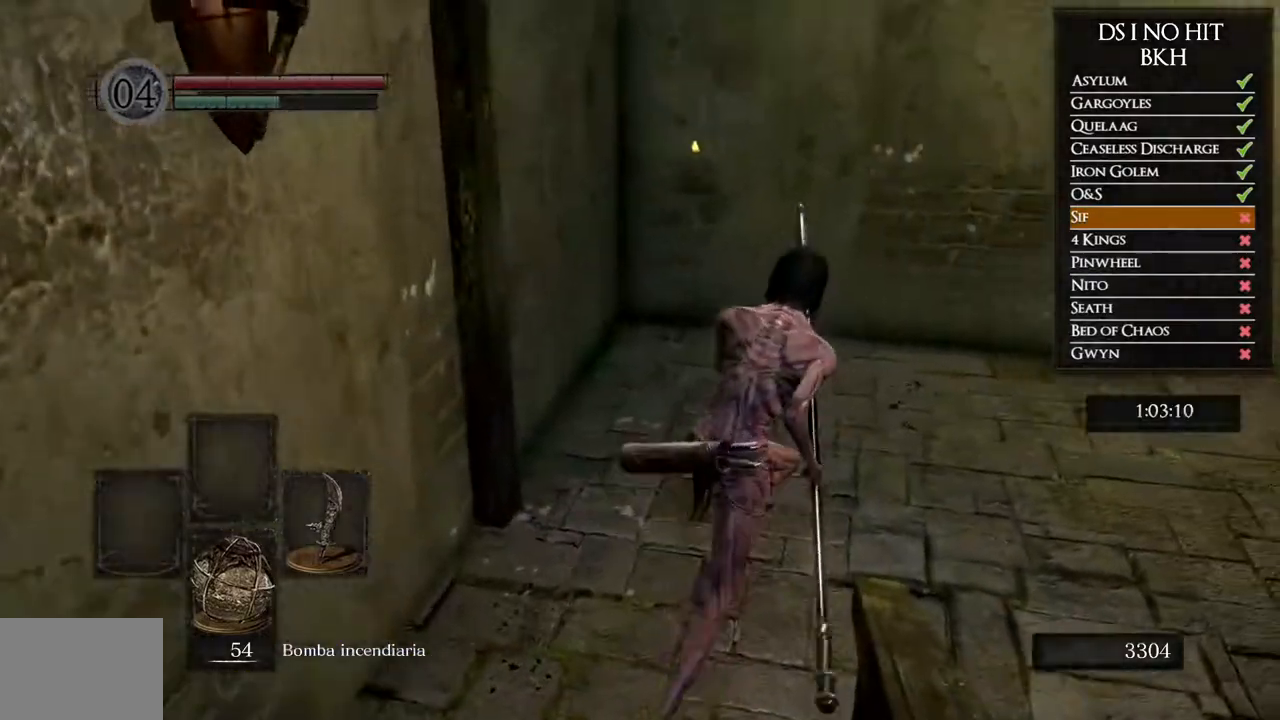
{"buttons": ["B"], "left_stick": "up-right", "right_stick": "center", "events": []}
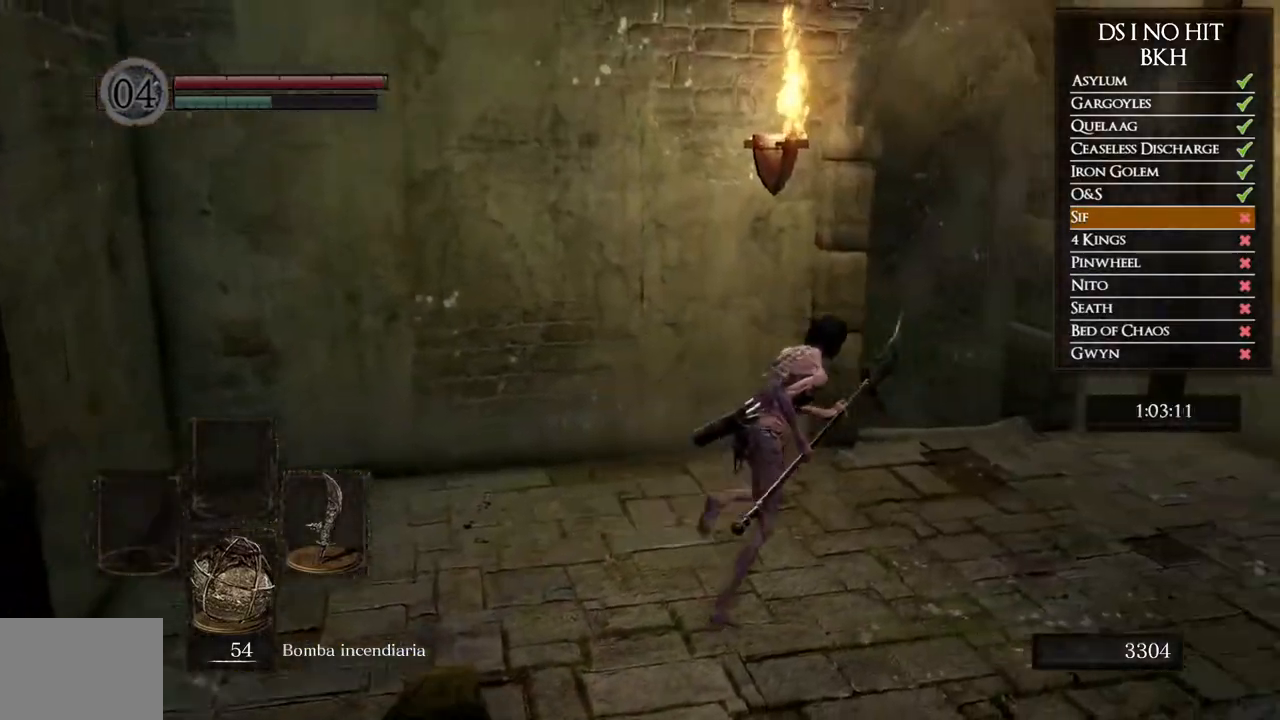
{"buttons": [], "left_stick": "up", "right_stick": "center", "events": [[350, "left_stick", "up"], [500, "B", "up"]]}
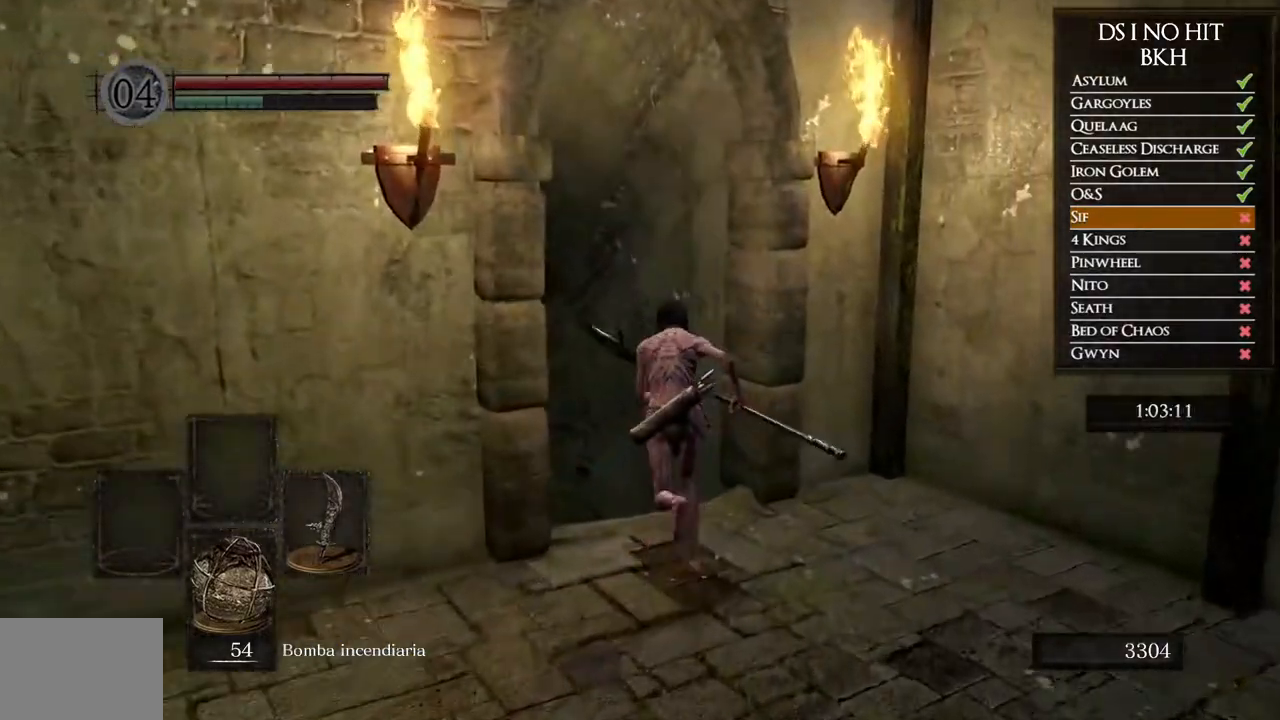
{"buttons": ["B"], "left_stick": "up", "right_stick": "center", "events": [[183, "right_stick", "down-left"], [367, "right_stick", "center"], [500, "B", "down"]]}
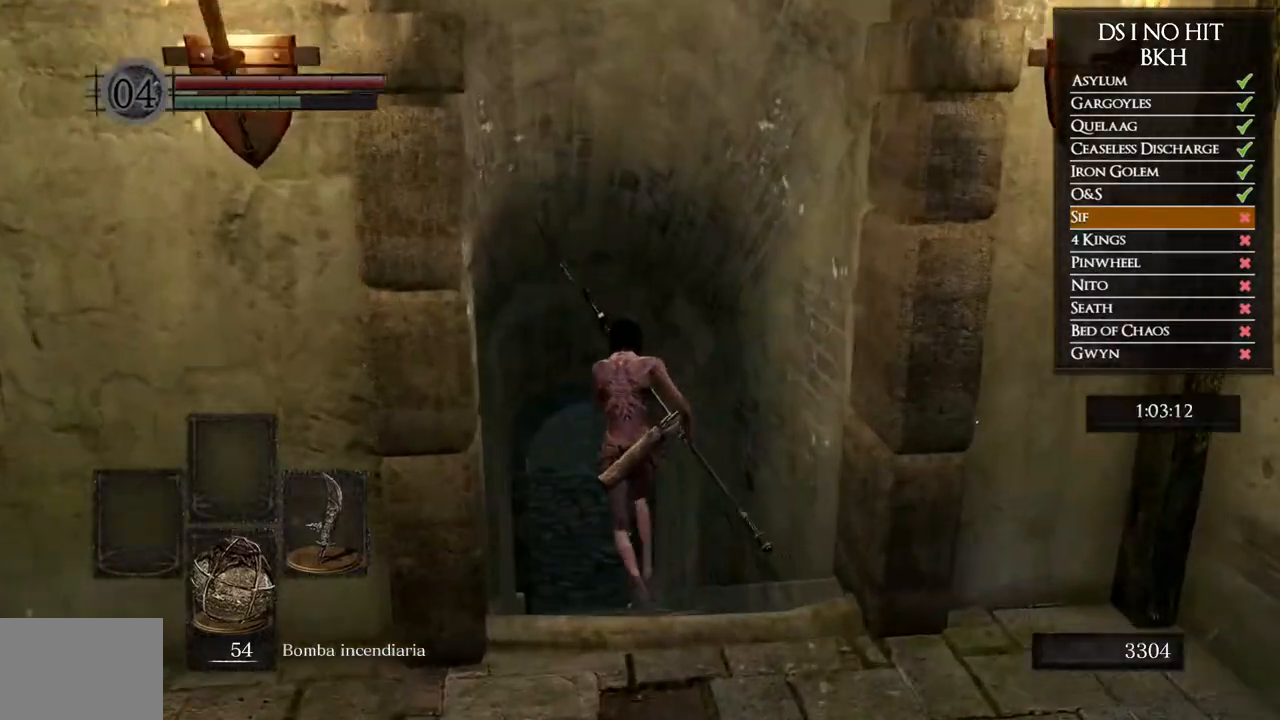
{"buttons": ["B"], "left_stick": "up", "right_stick": "center", "events": []}
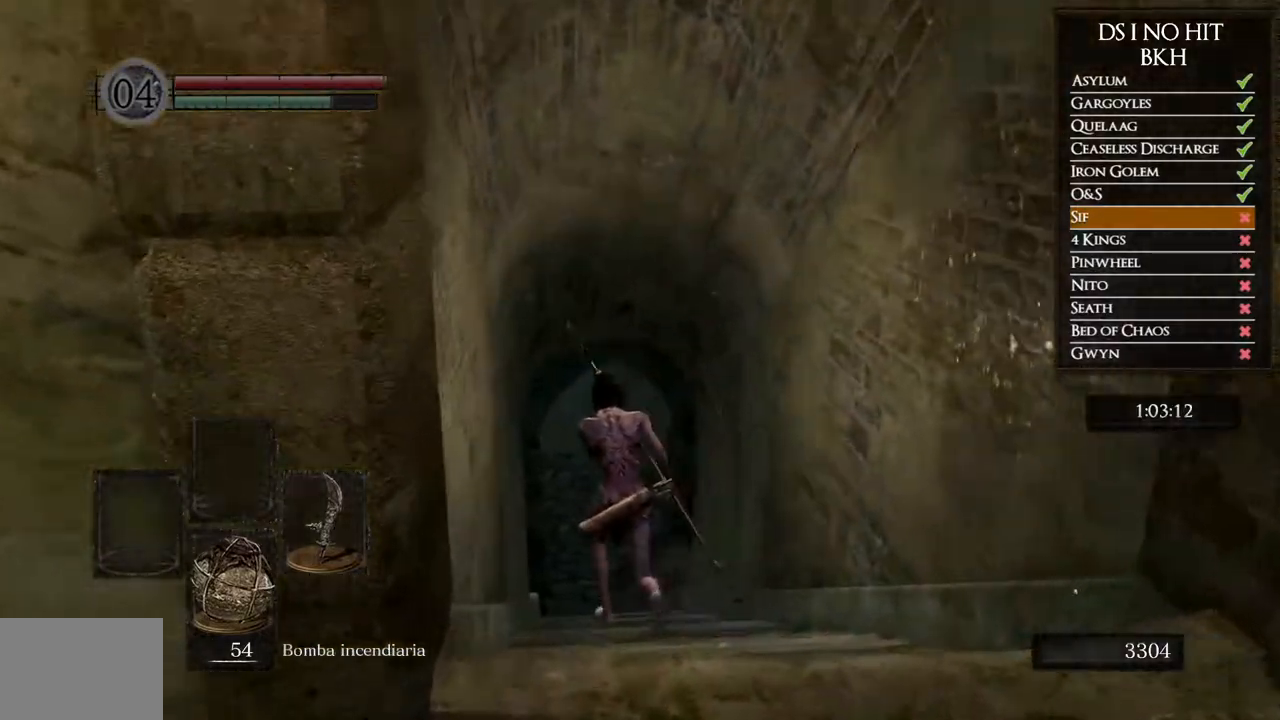
{"buttons": ["B"], "left_stick": "up", "right_stick": "center", "events": []}
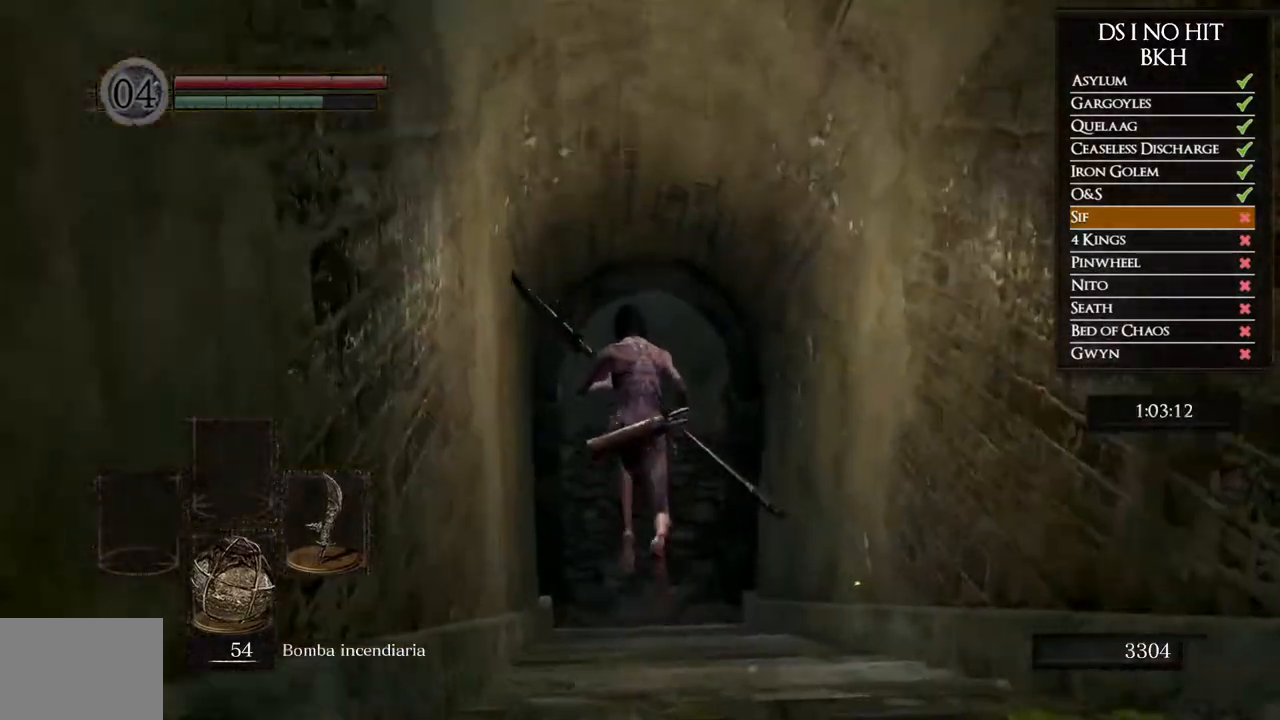
{"buttons": ["B"], "left_stick": "up", "right_stick": "center", "events": []}
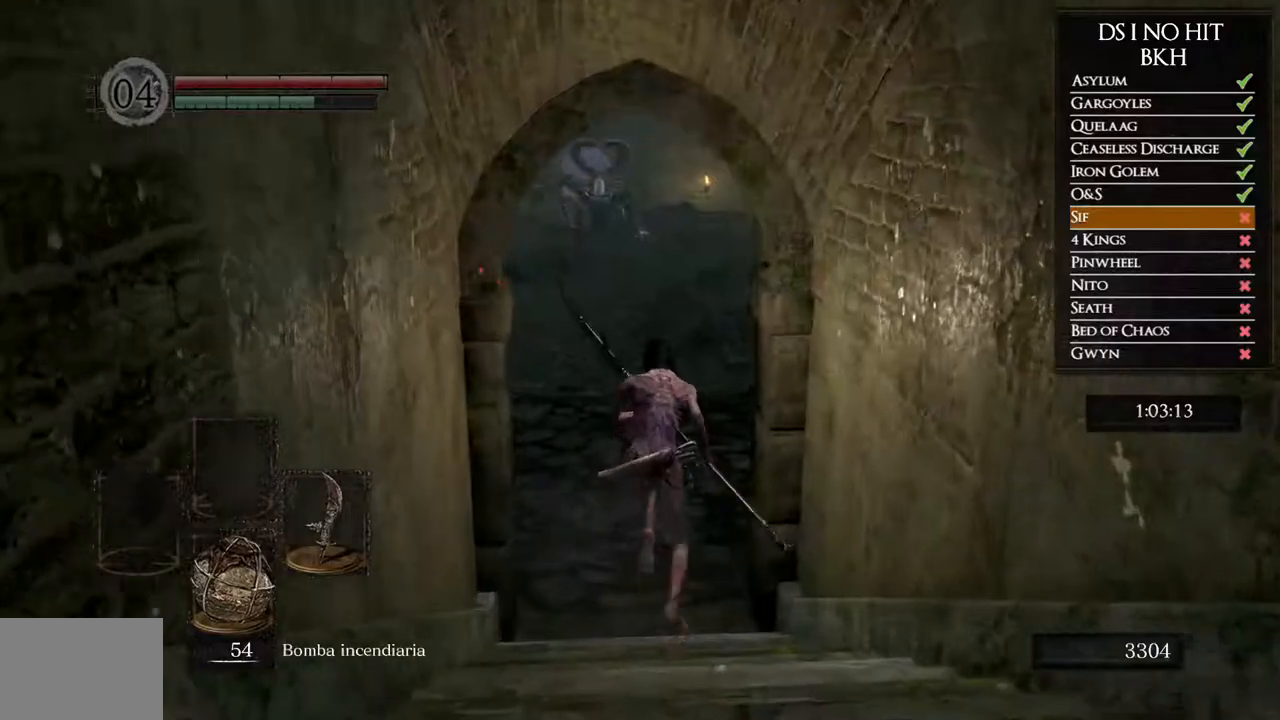
{"buttons": ["B"], "left_stick": "up", "right_stick": "center", "events": []}
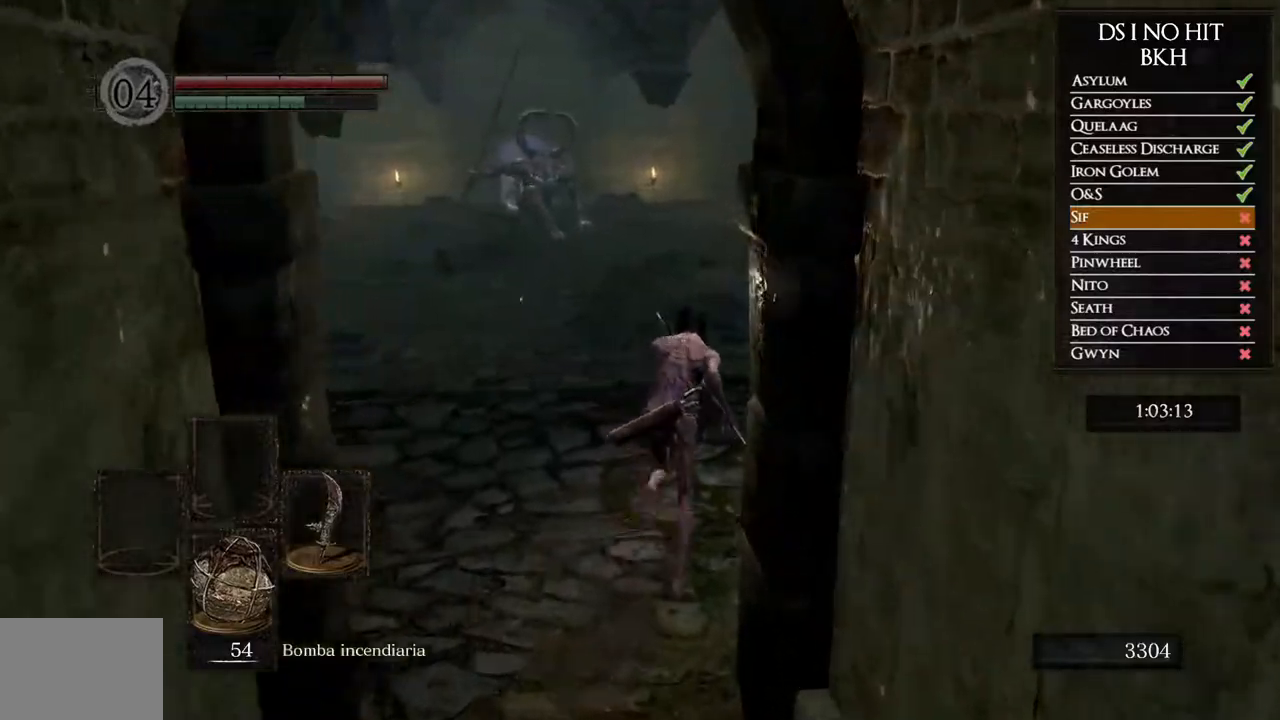
{"buttons": ["B"], "left_stick": "up", "right_stick": "center", "events": []}
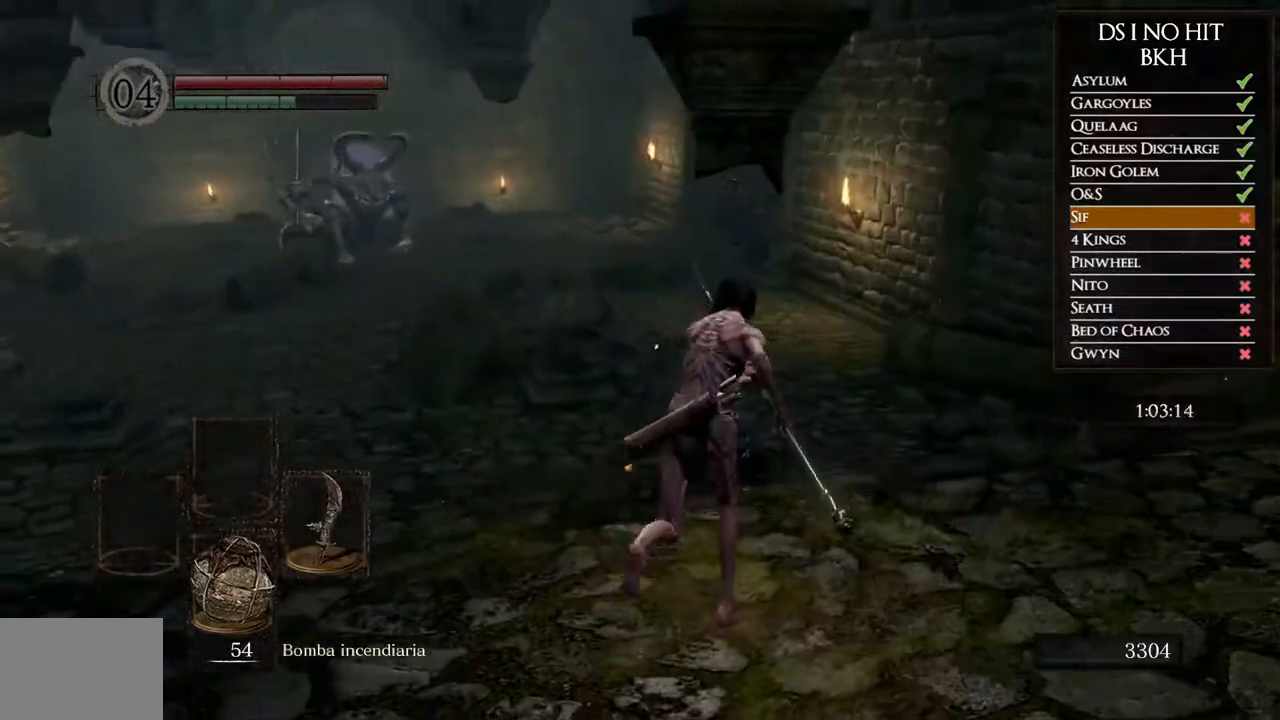
{"buttons": ["B"], "left_stick": "up", "right_stick": "center", "events": []}
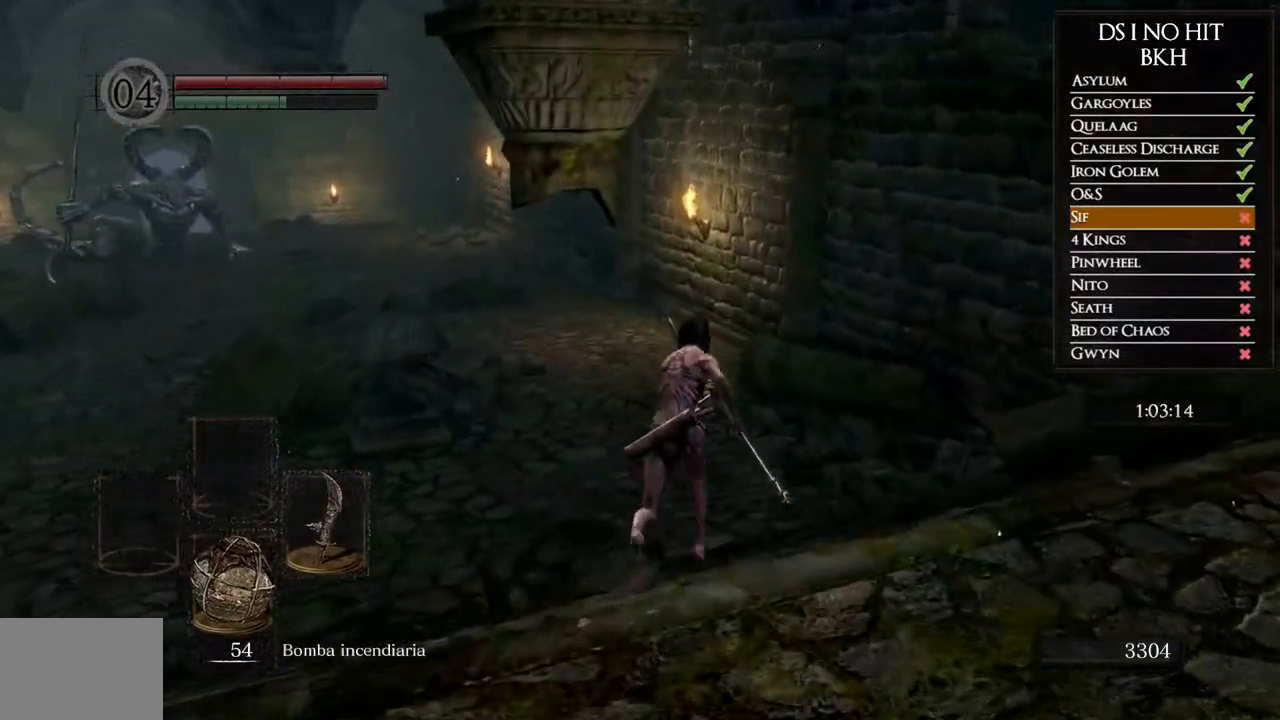
{"buttons": [], "left_stick": "up", "right_stick": "left", "events": [[350, "B", "up"], [450, "right_stick", "left"]]}
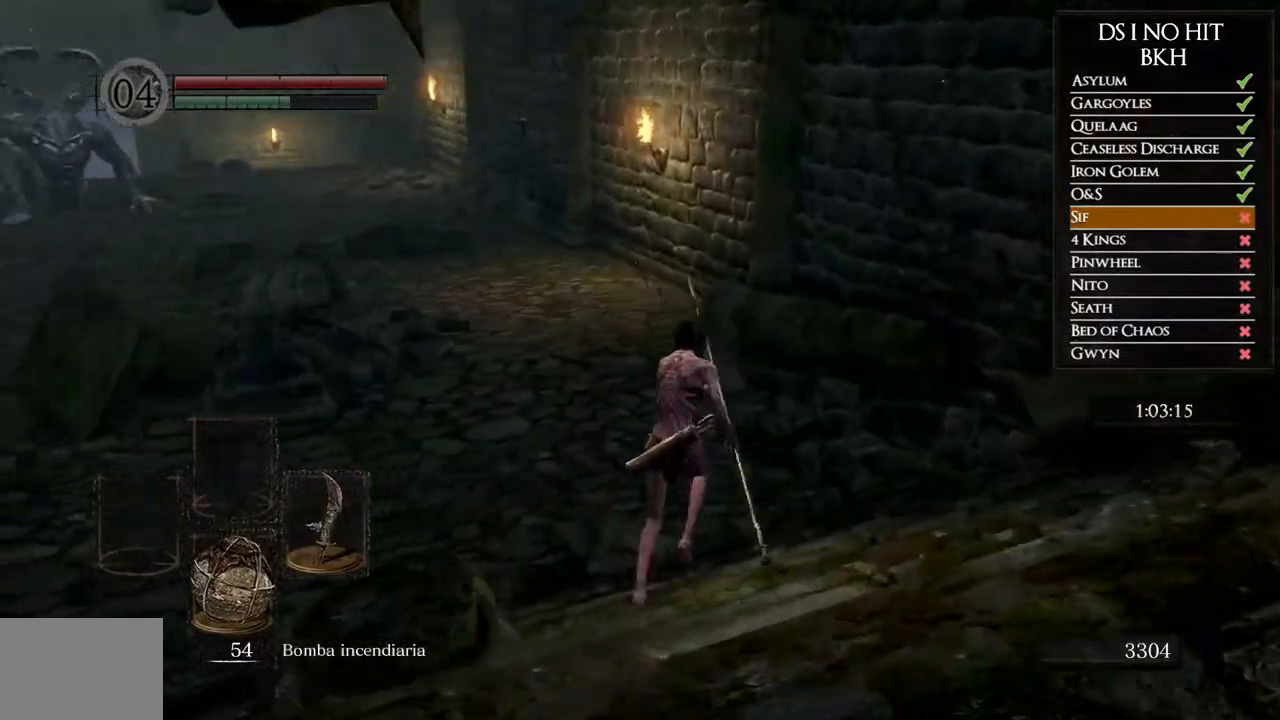
{"buttons": ["B"], "left_stick": "up", "right_stick": "center", "events": [[200, "right_stick", "center"], [300, "B", "down"]]}
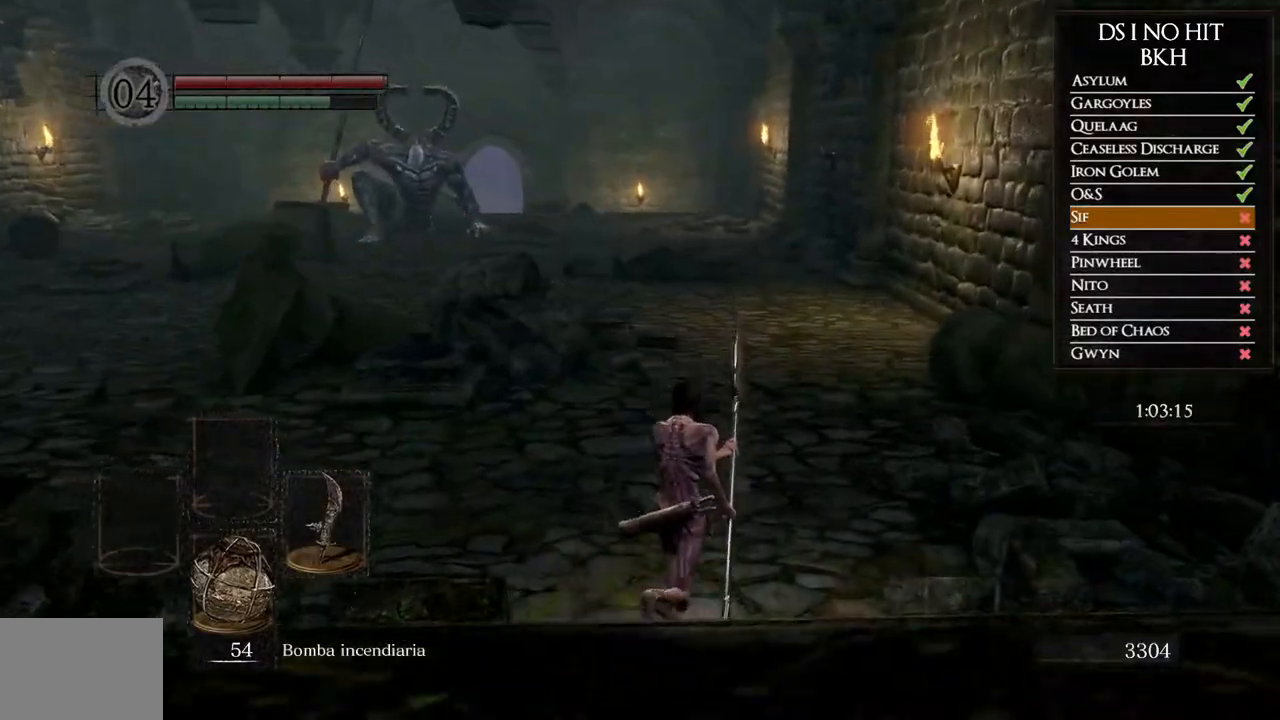
{"buttons": ["B"], "left_stick": "up", "right_stick": "center", "events": []}
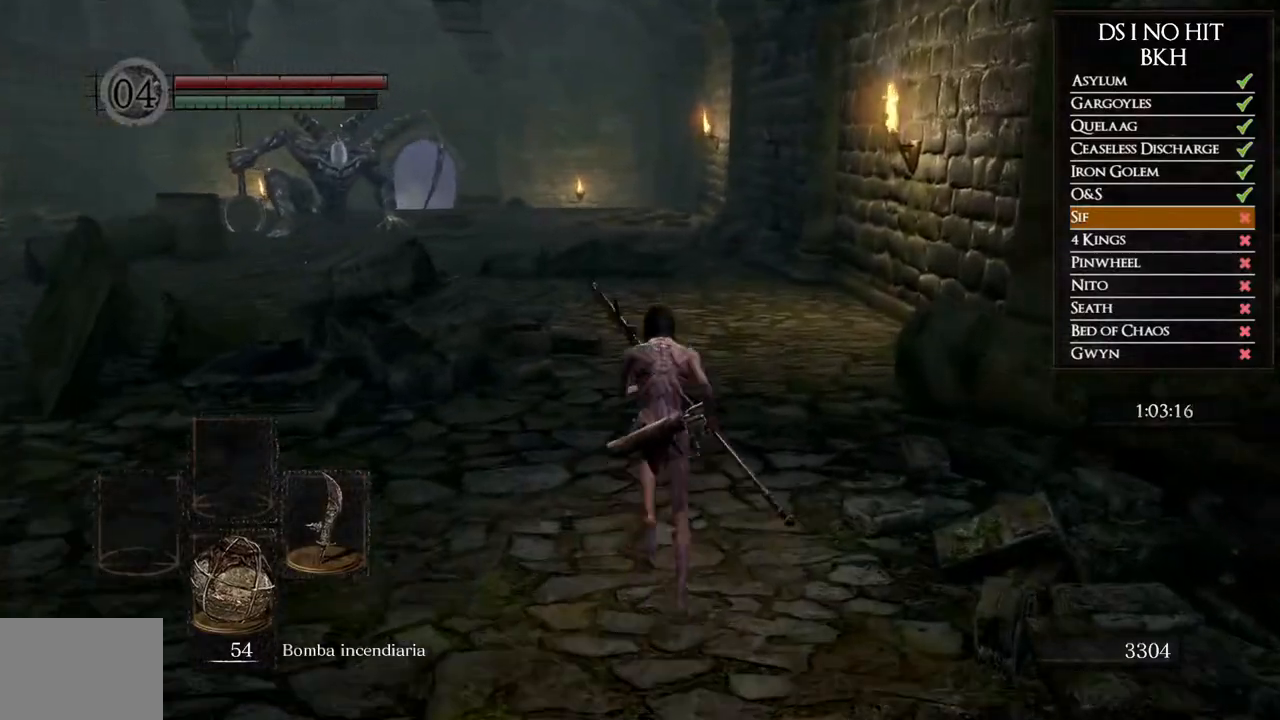
{"buttons": ["B"], "left_stick": "up", "right_stick": "center", "events": []}
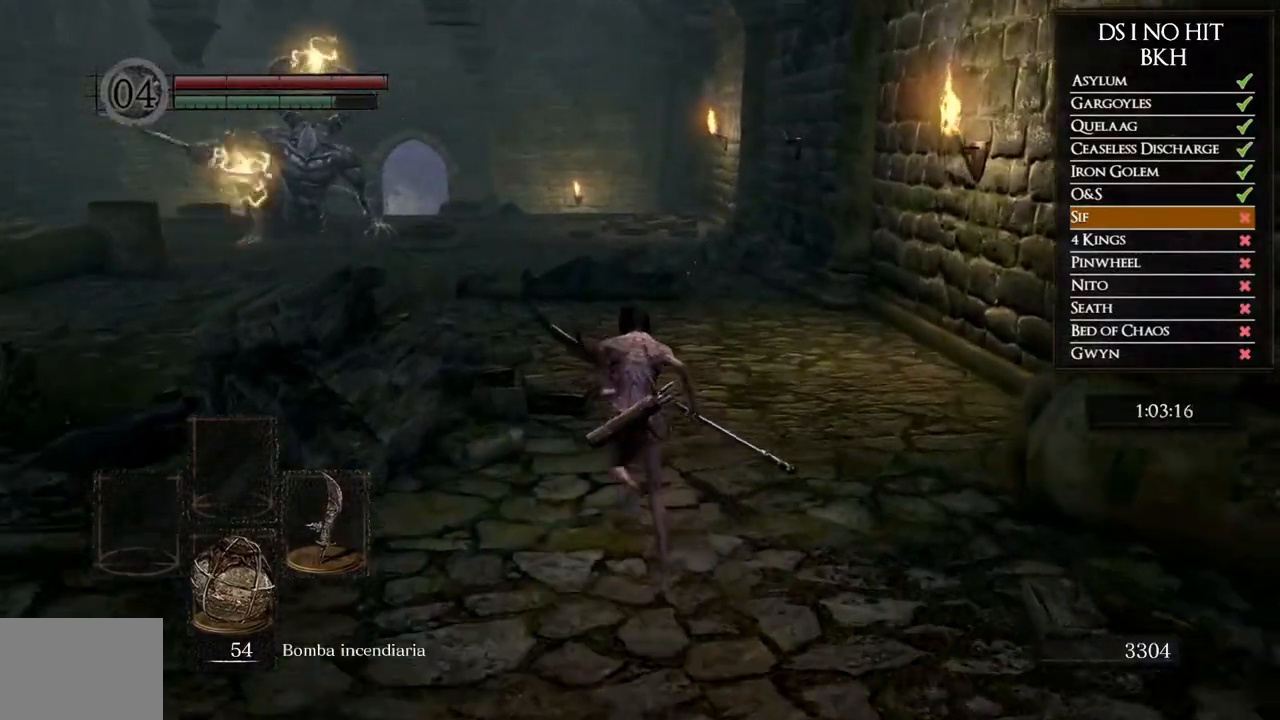
{"buttons": ["B"], "left_stick": "up", "right_stick": "center", "events": []}
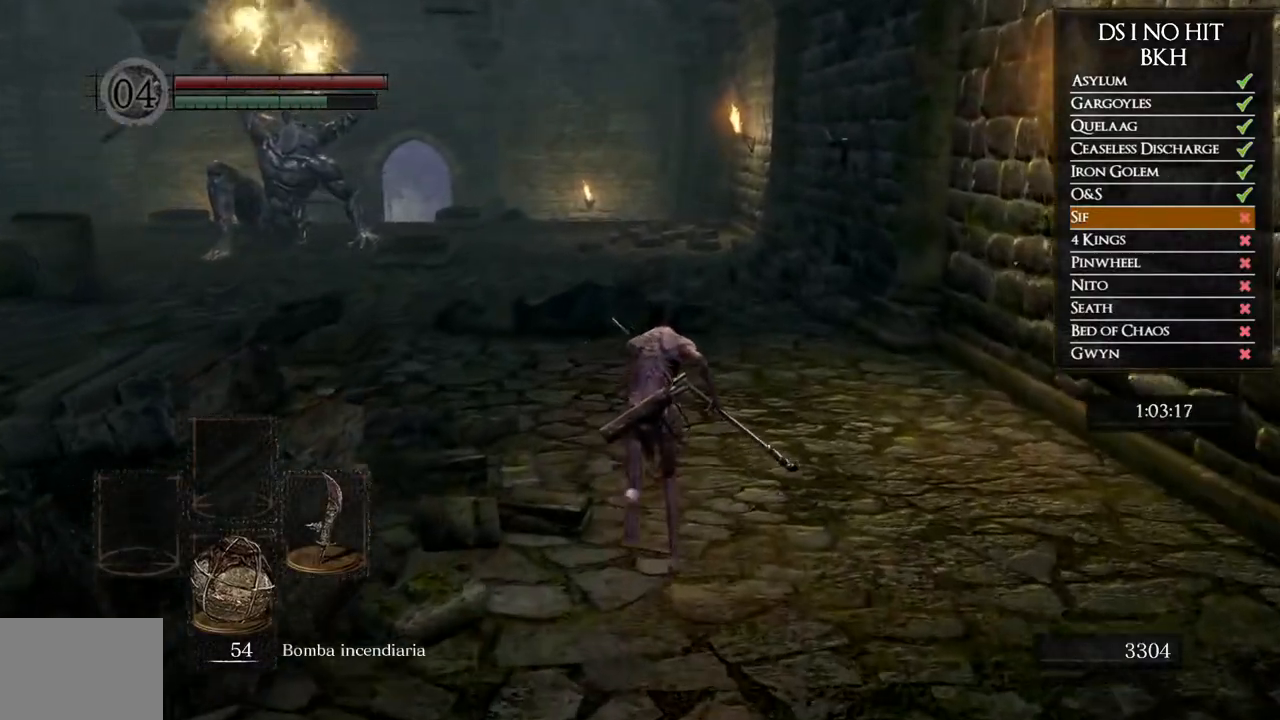
{"buttons": ["B"], "left_stick": "up", "right_stick": "center", "events": []}